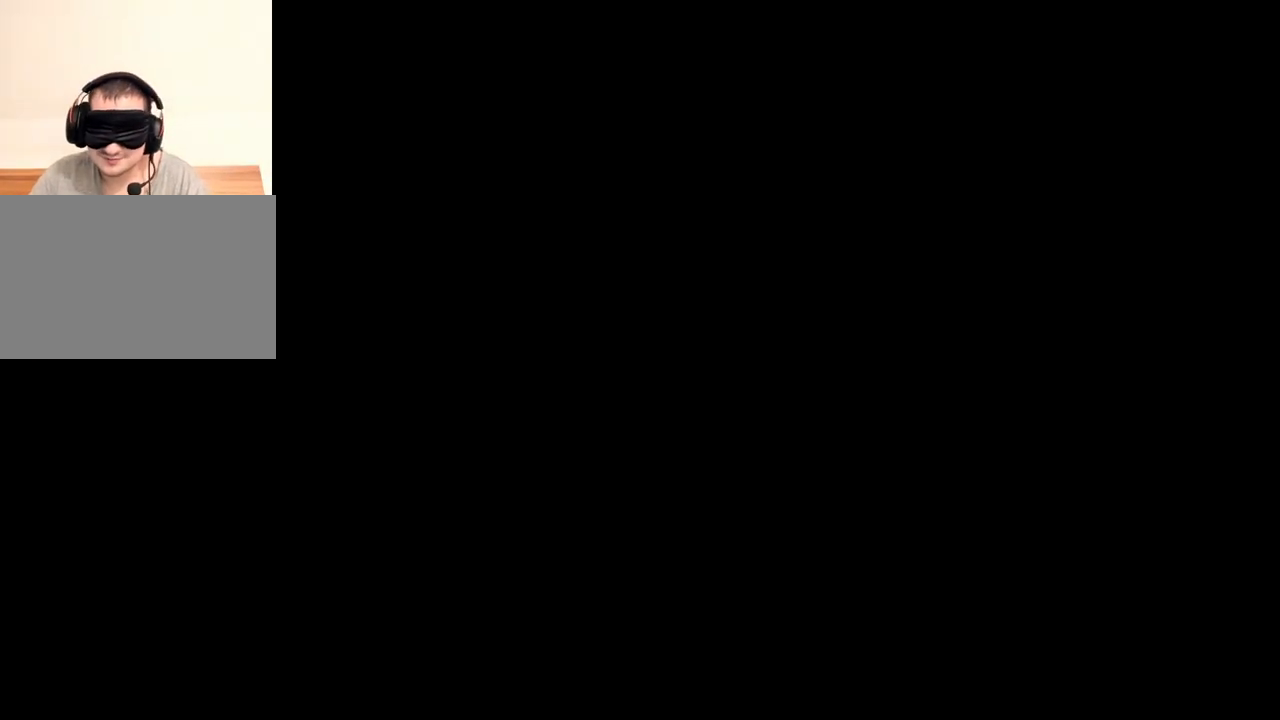
Gameplay with keyboard and mouse; each line is a JSON object with the keys and mouse buttons held at the frame after it. "events" lists presses ("down") and releases ("up") of "1", "2", "3", "4", "5", "a", "alt", "b", "c", "ctrl", "d", "e", "f", "g", "q", "r", "s", "shift", "space", "t", "tab", "tilde", "v", "w", "x", "z", "mouse_left", "mouse_wheel", "mouse_right", "mouse_mb4" and "mouse_mb5" between this image and that frame as [ms after this image, input, new state], when the widget could be followed in between. "mouse_left", "mouse_wheel", "mouse_right", "mouse_mb4", "mouse_mb5" = the "left", "wheel", "right", "mb4", "mb5" buttons of the "mouse" list. No other keys are recorded. "wheel" means that the mouse wheel is clicked or scrolled. Mouse movement is not recorded.
{"keys": ["s"], "mouse": [], "events": [[500, "s", "down"]]}
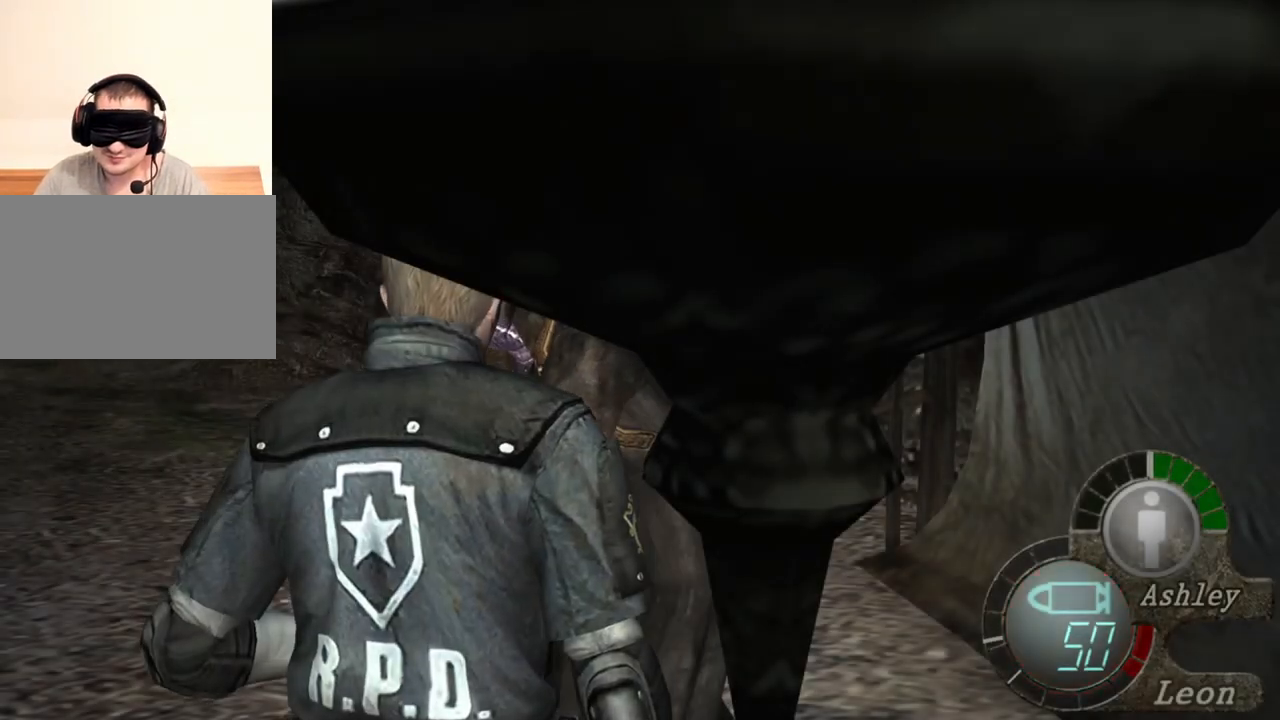
{"keys": [], "mouse": [], "events": [[100, "shift", "down"], [334, "s", "up"], [334, "shift", "up"]]}
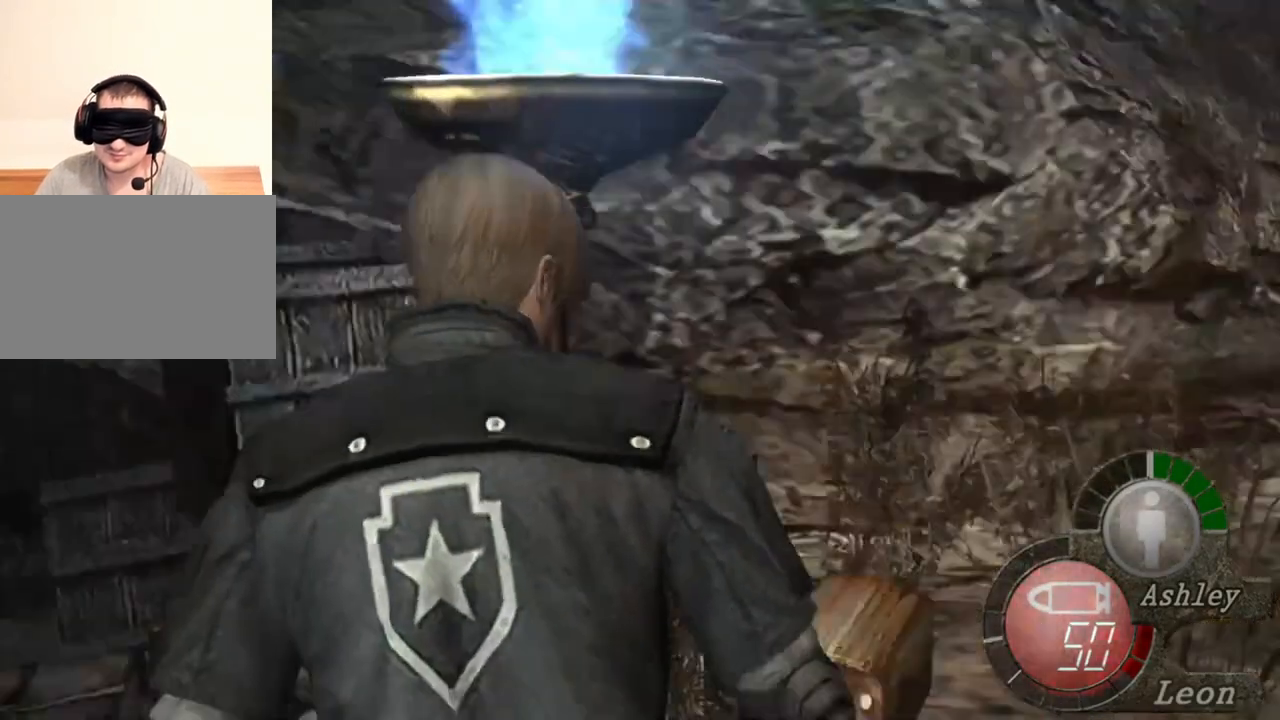
{"keys": ["shift", "w"], "mouse": [], "events": [[267, "shift", "down"], [267, "w", "down"]]}
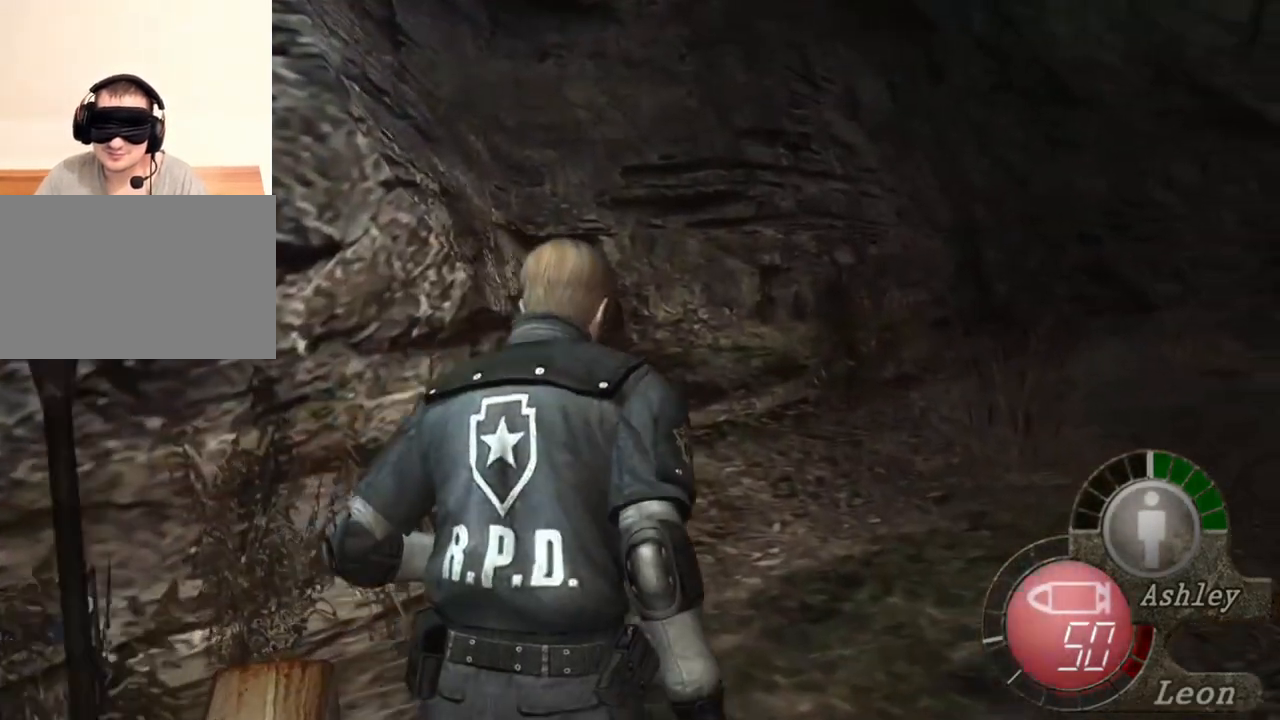
{"keys": ["shift", "w"], "mouse": [], "events": []}